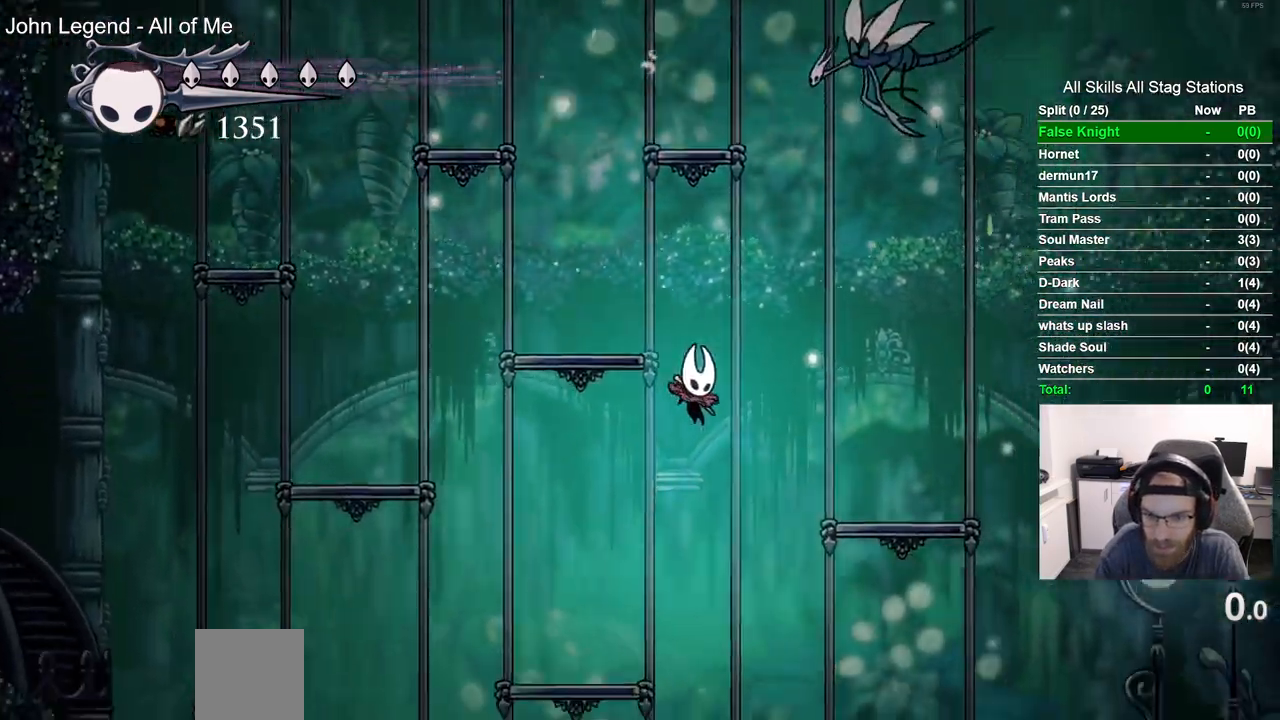
Gameplay with a controller (PlayStation layout); each line is a JSON object with the inputs held at the frame after it (dt_ms = milliseconds from this image to that frame). "events" lists button and stick changes between this image and that frame as [ms after this image, input, new state], when the widget could be followed in between.
{"dt_ms": 500, "buttons": ["DPAD_RIGHT"], "left_stick": "center", "right_stick": "center", "events": [[33, "R2", "down"], [233, "R2", "up"]]}
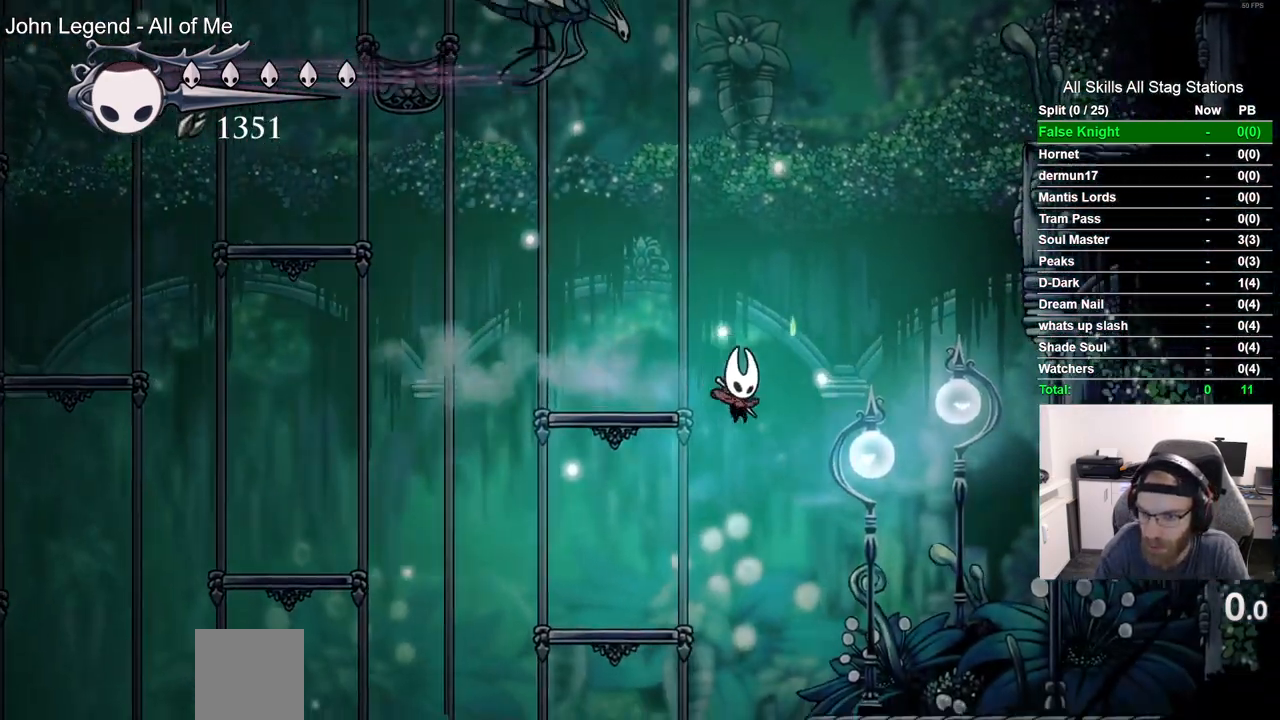
{"dt_ms": 500, "buttons": ["DPAD_RIGHT"], "left_stick": "center", "right_stick": "center", "events": [[17, "CROSS", "down"], [150, "CROSS", "up"]]}
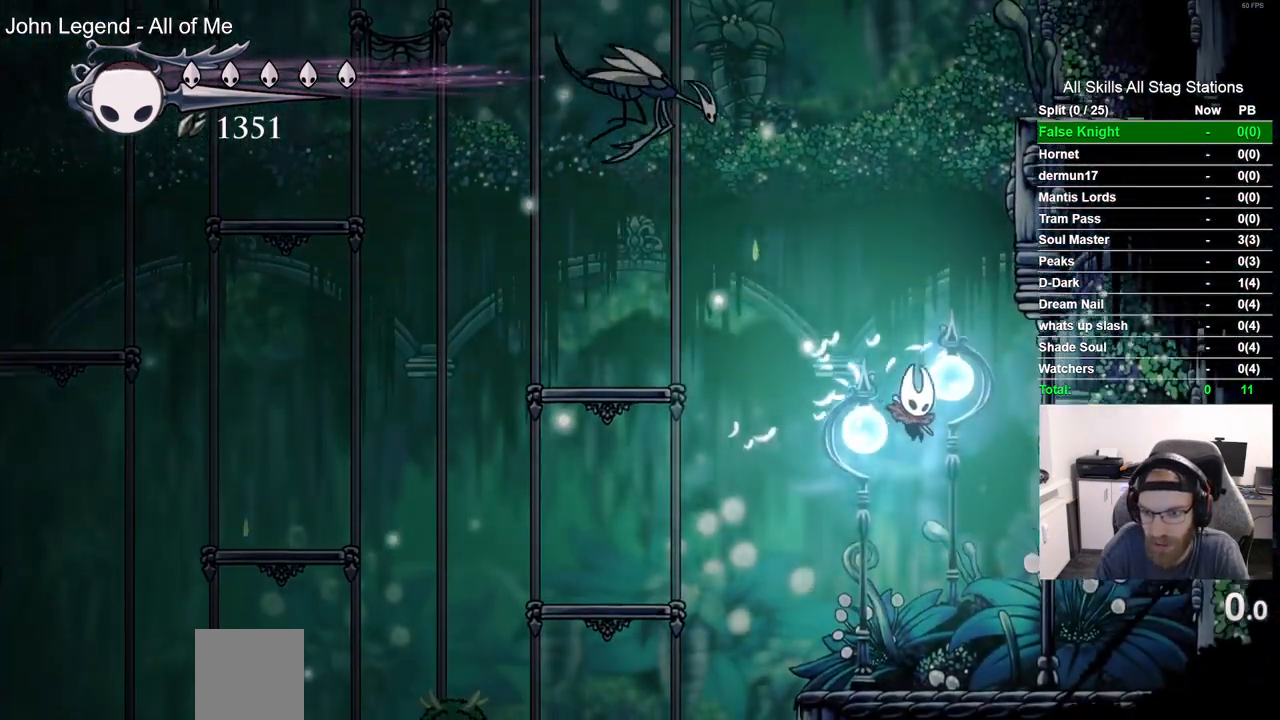
{"dt_ms": 500, "buttons": ["DPAD_LEFT"], "left_stick": "center", "right_stick": "center", "events": [[117, "DPAD_RIGHT", "up"], [133, "DPAD_LEFT", "down"]]}
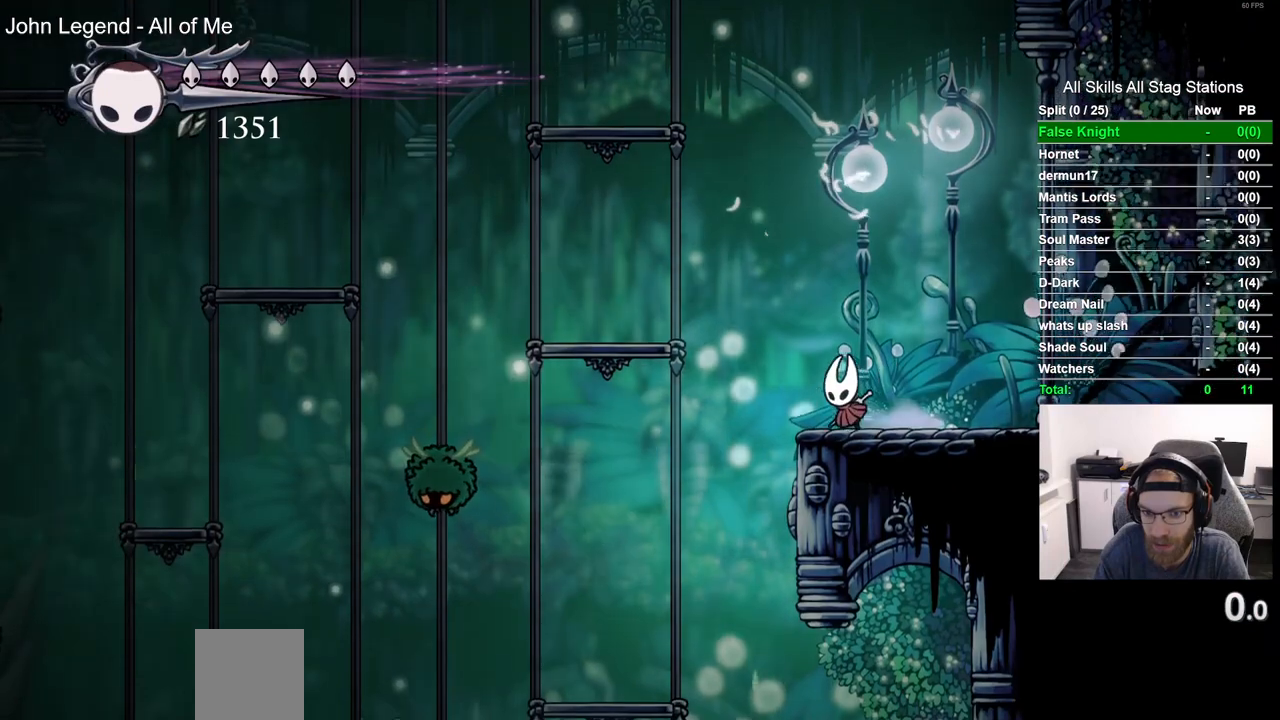
{"dt_ms": 500, "buttons": ["DPAD_RIGHT"], "left_stick": "center", "right_stick": "center", "events": [[317, "DPAD_LEFT", "up"], [317, "DPAD_UP", "down"], [367, "DPAD_UP", "up"], [400, "DPAD_RIGHT", "down"]]}
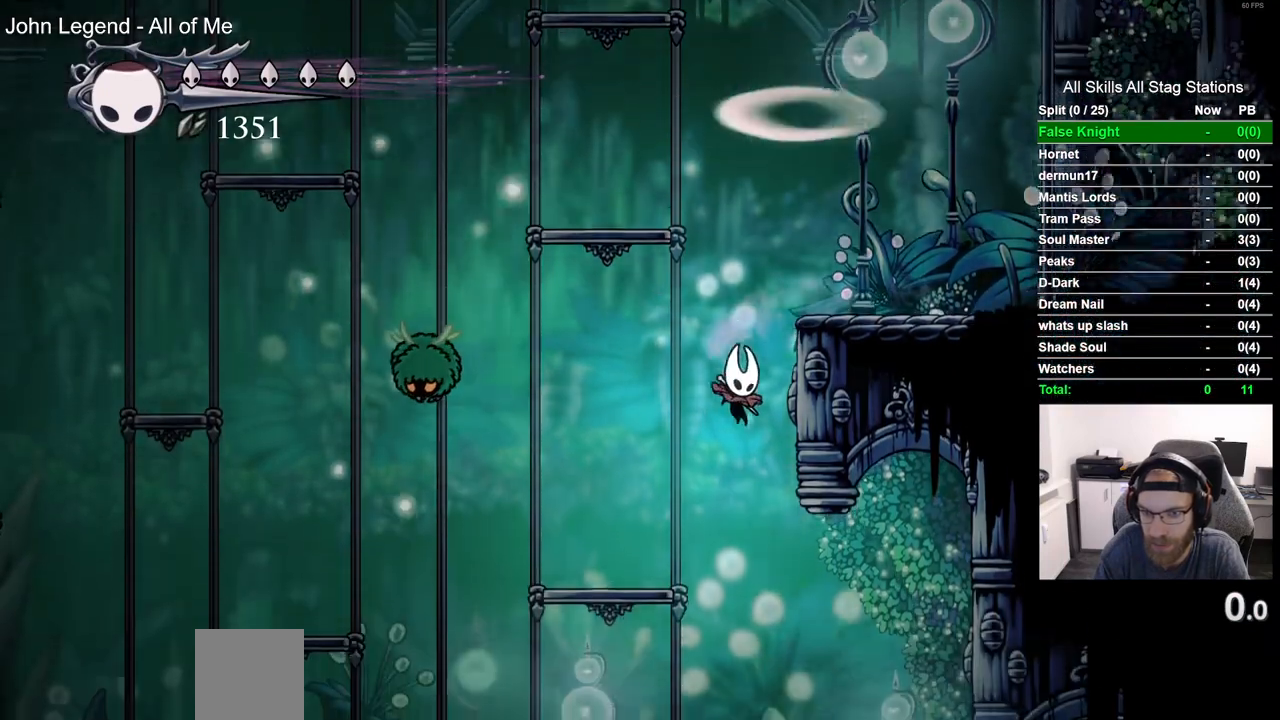
{"dt_ms": 500, "buttons": ["R2", "DPAD_RIGHT"], "left_stick": "center", "right_stick": "center", "events": [[467, "R2", "down"]]}
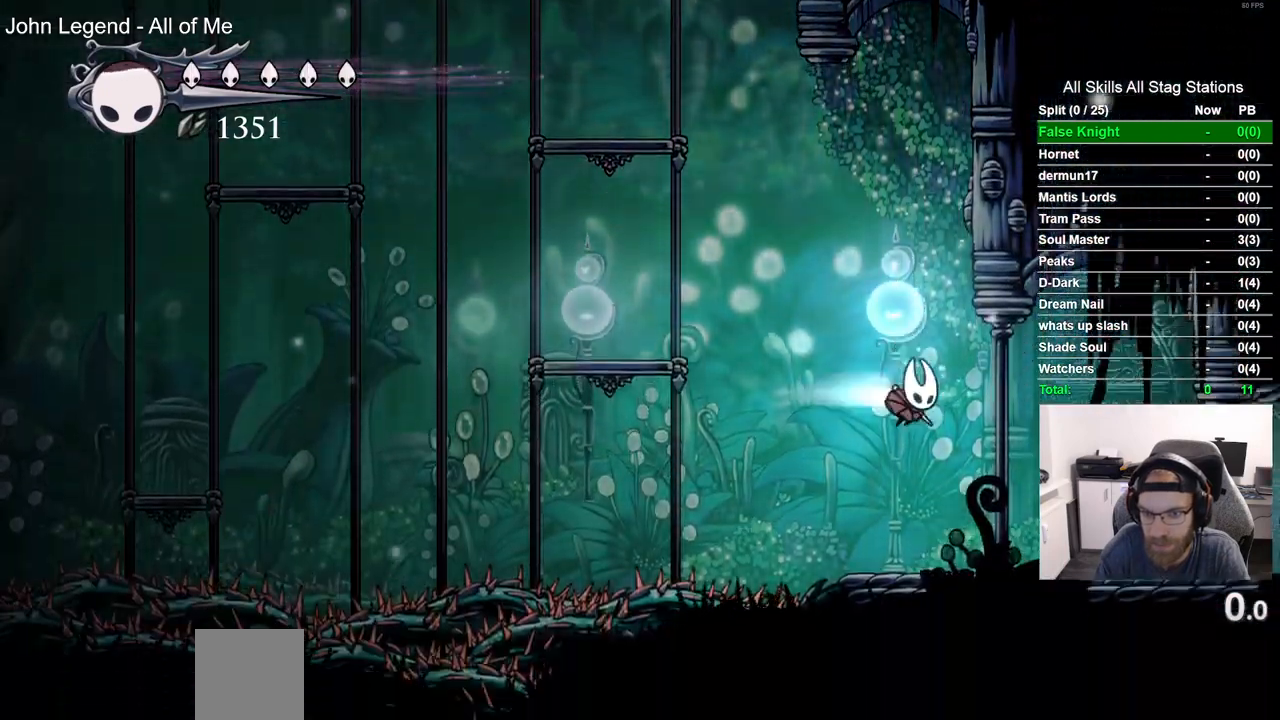
{"dt_ms": 500, "buttons": ["DPAD_RIGHT"], "left_stick": "center", "right_stick": "center", "events": [[200, "R2", "up"]]}
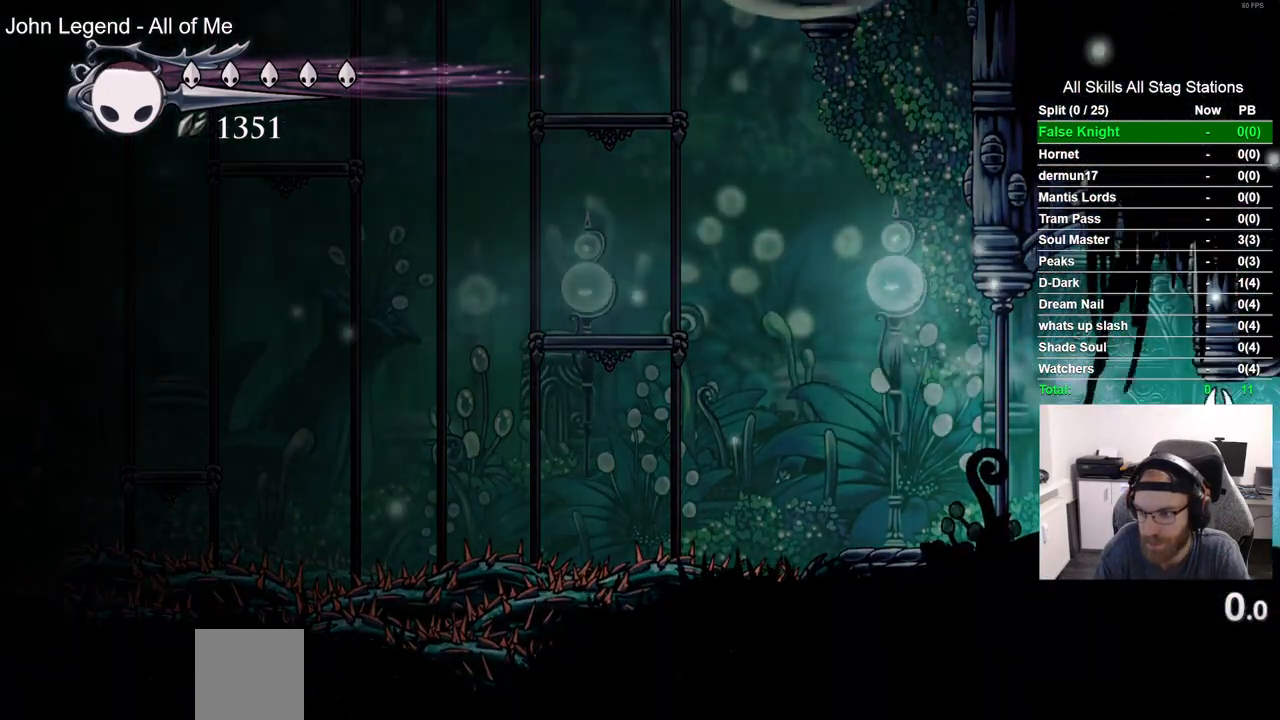
{"dt_ms": 500, "buttons": ["DPAD_RIGHT"], "left_stick": "center", "right_stick": "center", "events": [[100, "R2", "down"], [300, "R2", "up"]]}
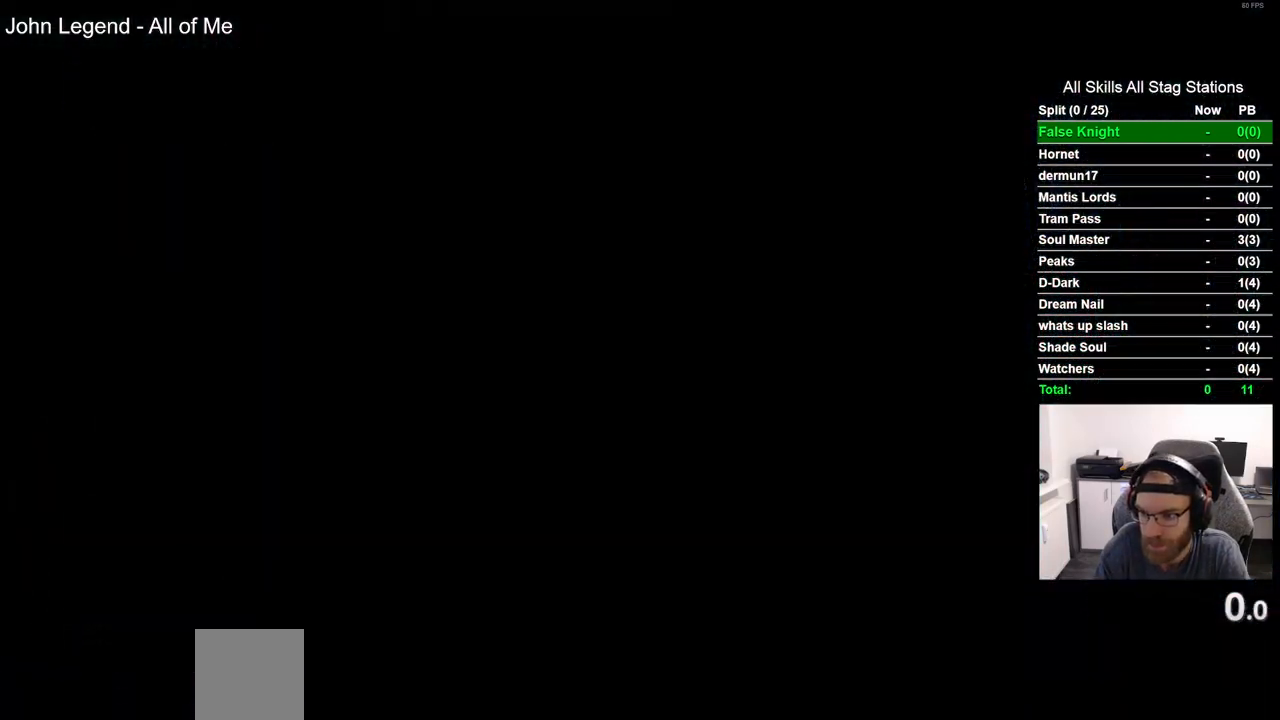
{"dt_ms": 500, "buttons": ["DPAD_RIGHT"], "left_stick": "center", "right_stick": "center", "events": [[67, "DPAD_RIGHT", "up"], [283, "DPAD_RIGHT", "down"]]}
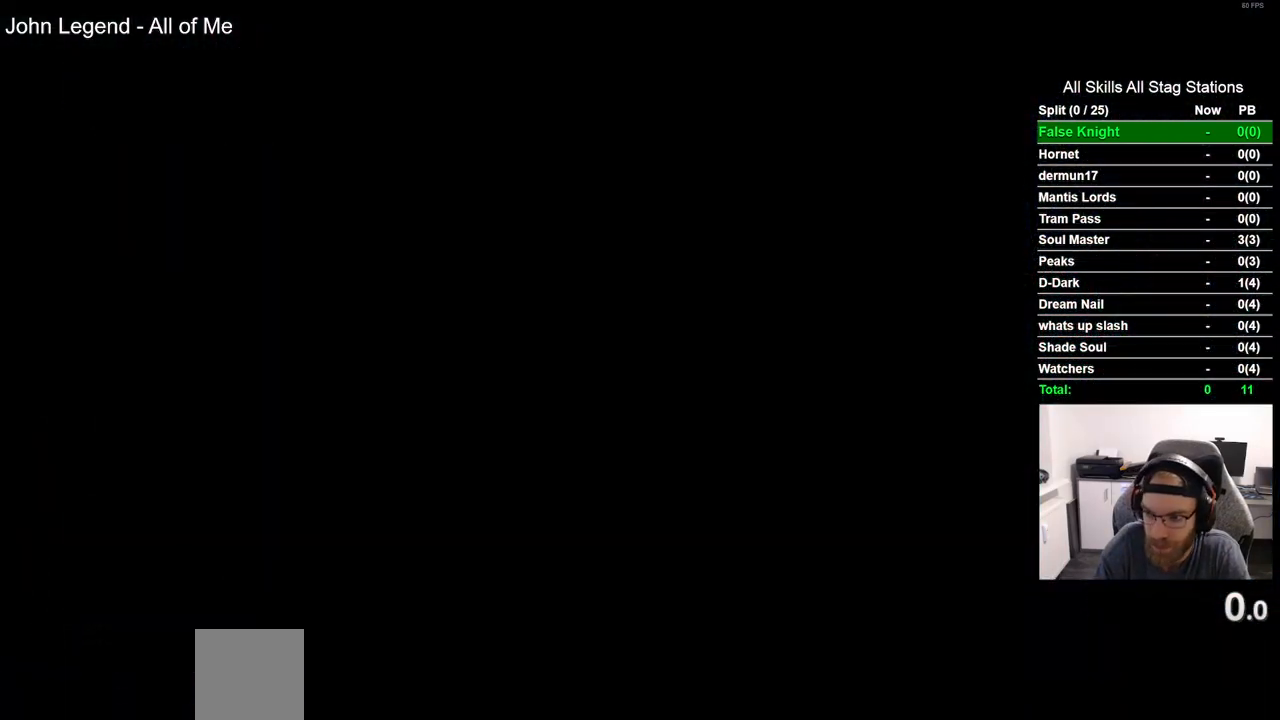
{"dt_ms": 500, "buttons": ["DPAD_RIGHT"], "left_stick": "center", "right_stick": "center", "events": []}
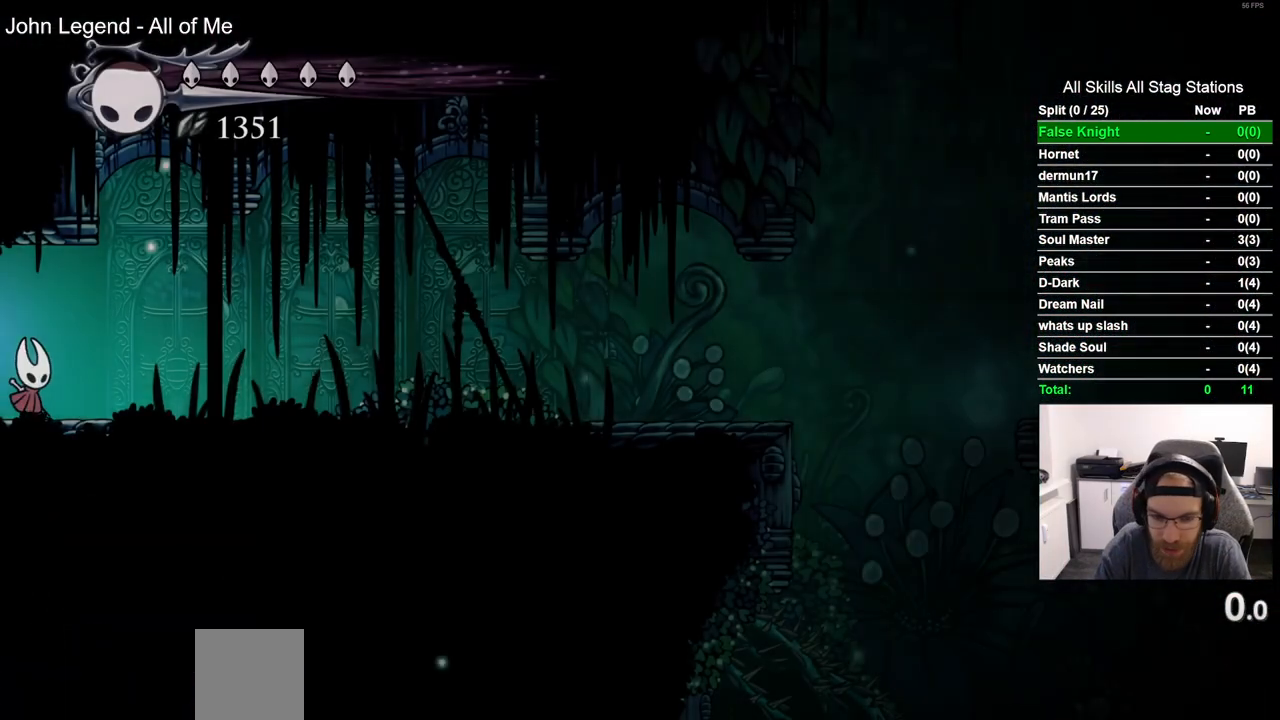
{"dt_ms": 500, "buttons": ["DPAD_RIGHT"], "left_stick": "center", "right_stick": "center", "events": []}
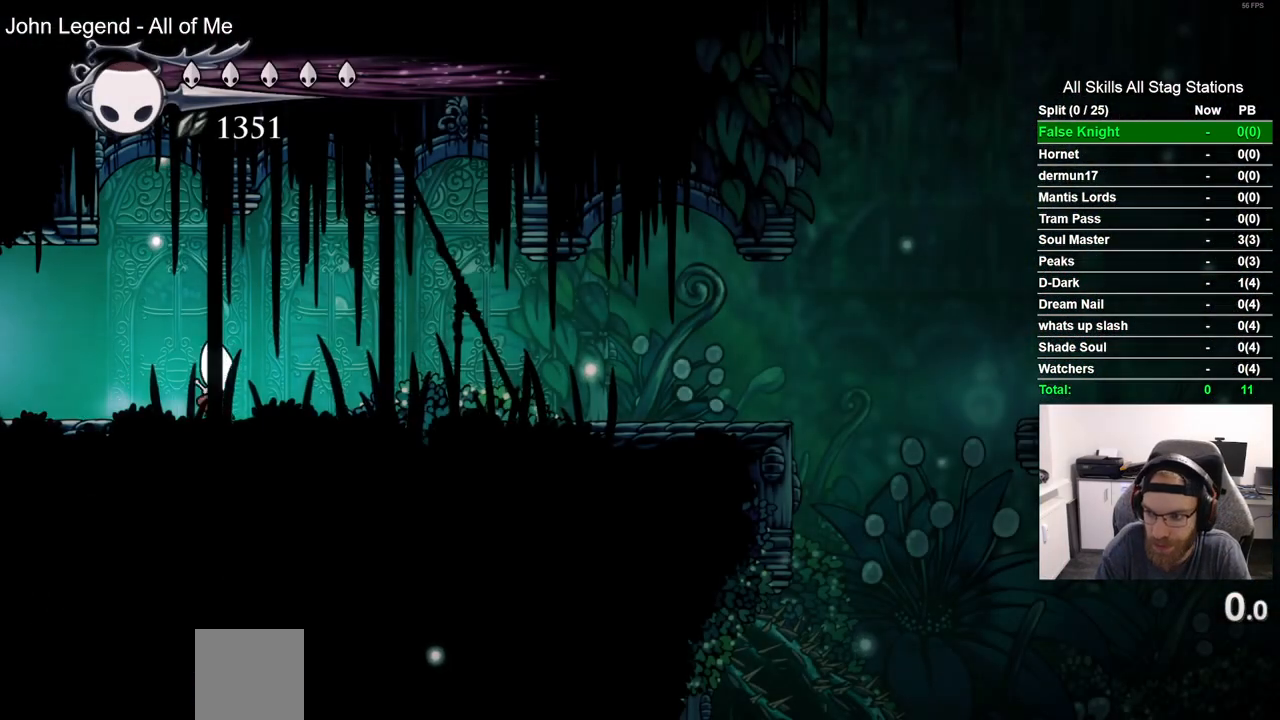
{"dt_ms": 500, "buttons": ["DPAD_RIGHT"], "left_stick": "center", "right_stick": "center", "events": []}
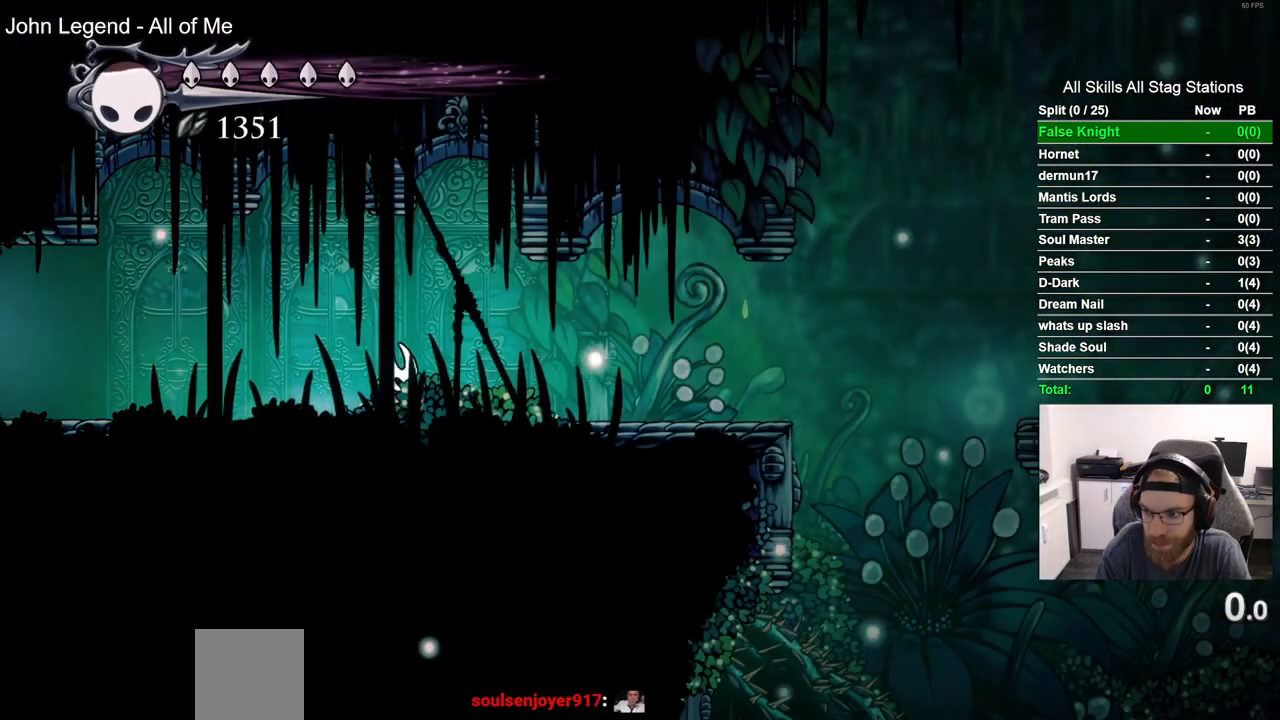
{"dt_ms": 500, "buttons": [], "left_stick": "center", "right_stick": "center", "events": [[450, "DPAD_RIGHT", "up"]]}
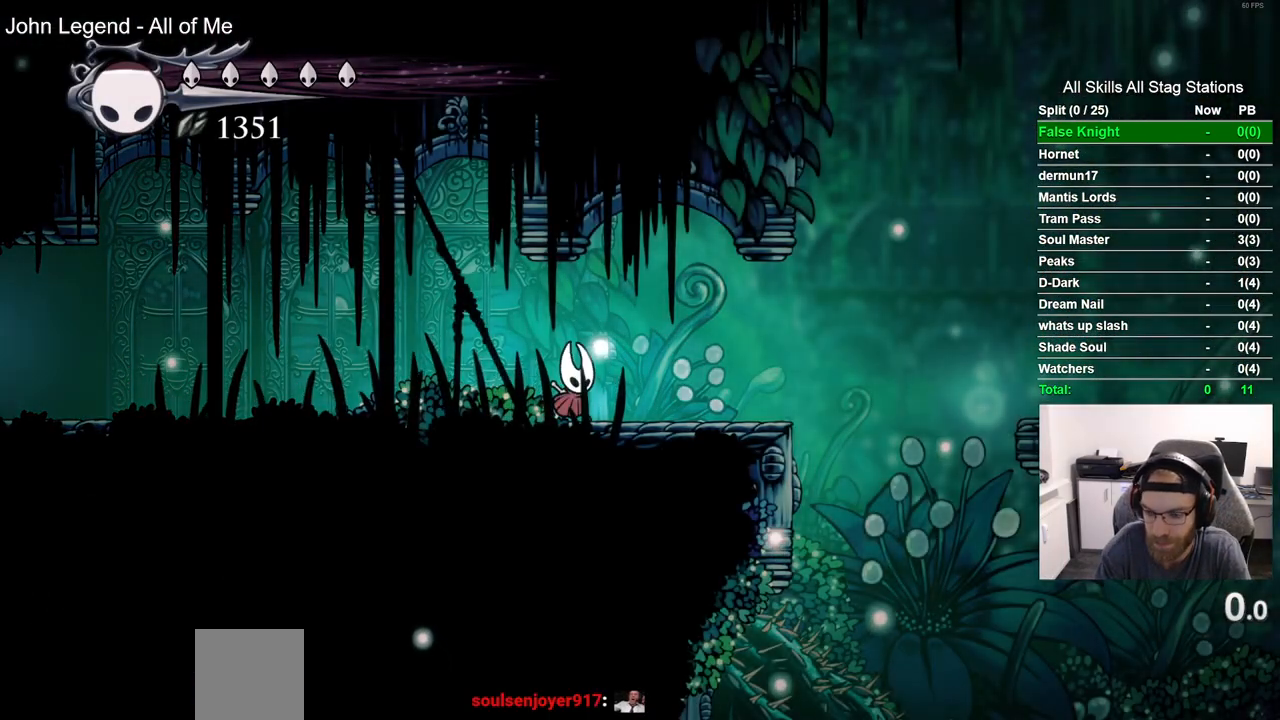
{"dt_ms": 500, "buttons": [], "left_stick": "center", "right_stick": "center", "events": []}
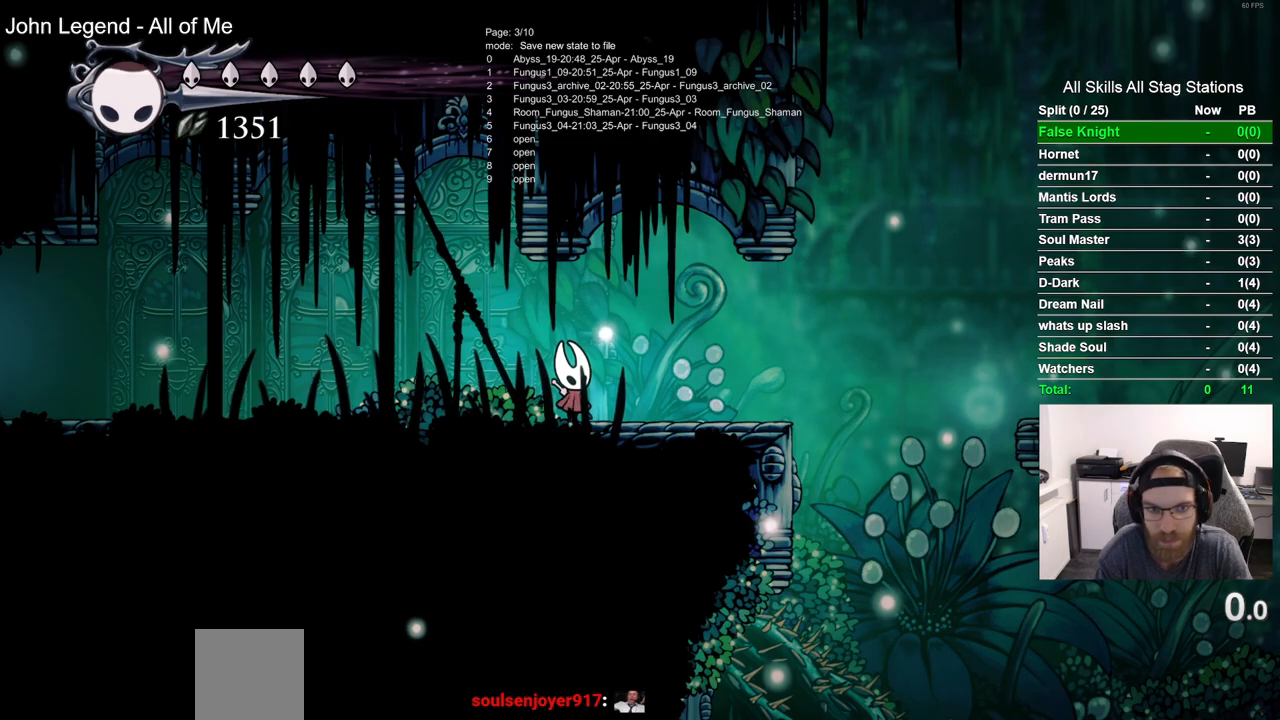
{"dt_ms": 500, "buttons": [], "left_stick": "center", "right_stick": "center", "events": []}
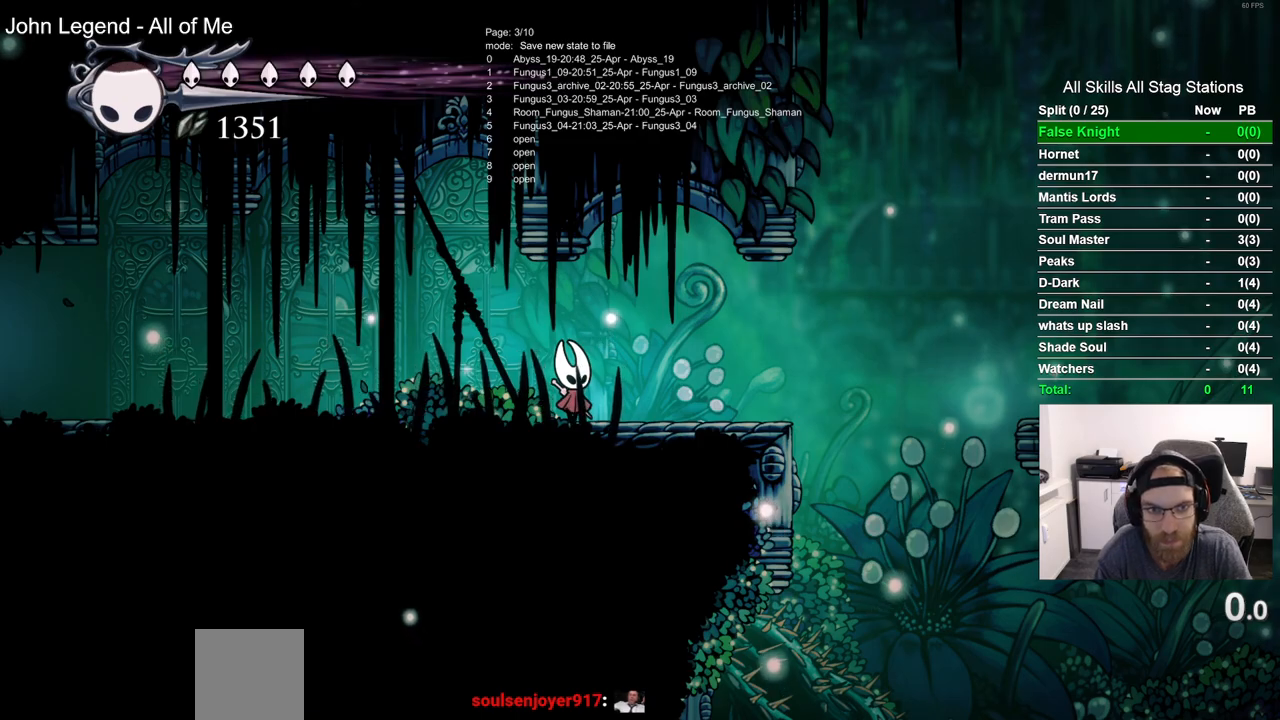
{"dt_ms": 500, "buttons": [], "left_stick": "center", "right_stick": "center", "events": []}
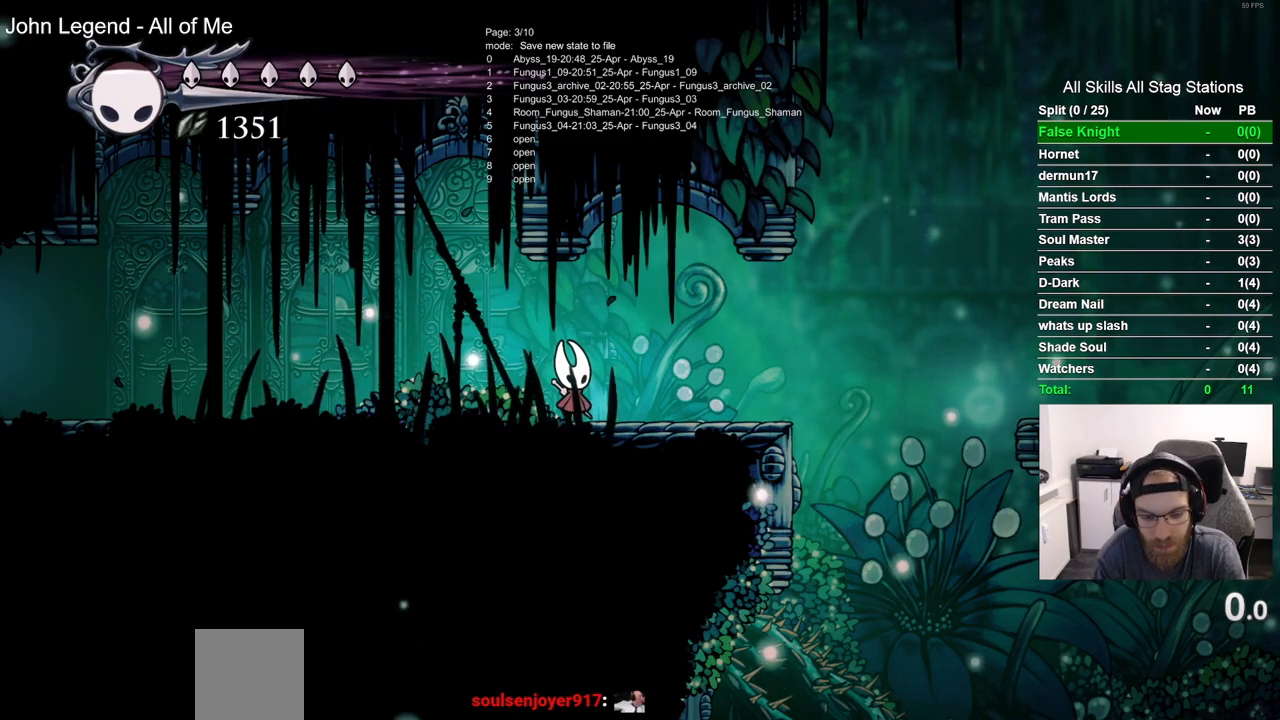
{"dt_ms": 500, "buttons": [], "left_stick": "center", "right_stick": "center", "events": []}
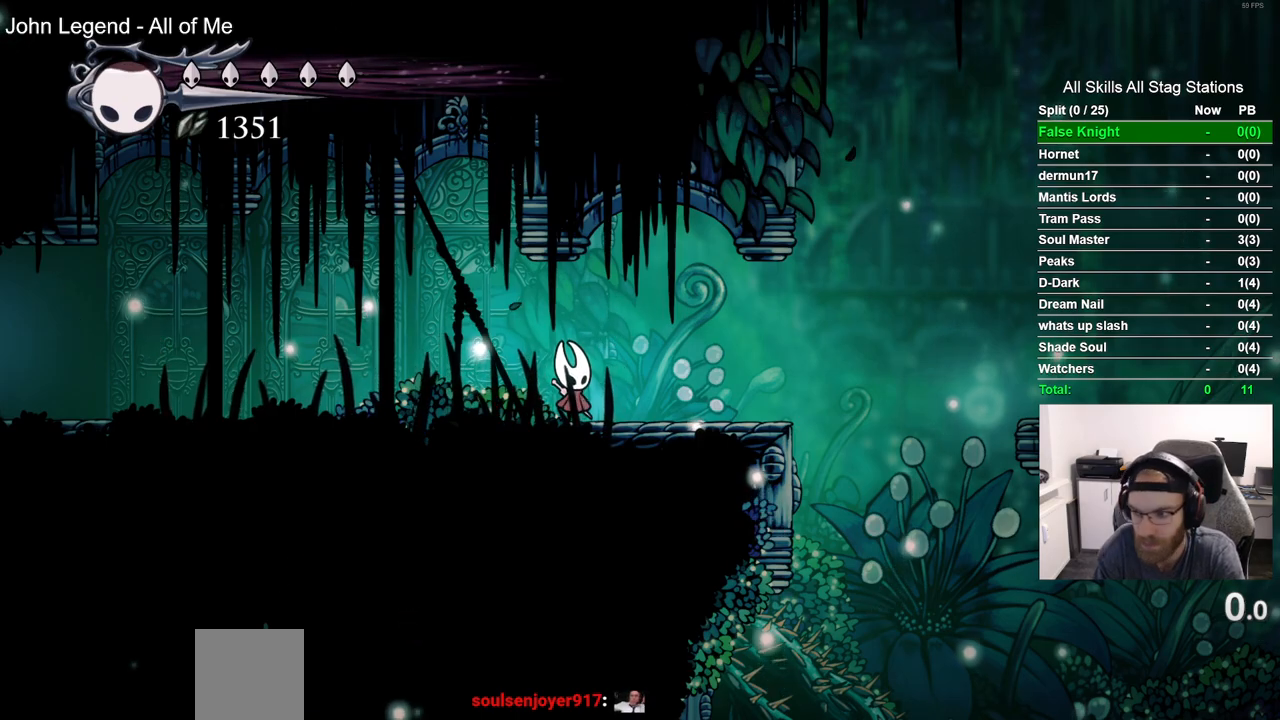
{"dt_ms": 500, "buttons": [], "left_stick": "center", "right_stick": "center", "events": []}
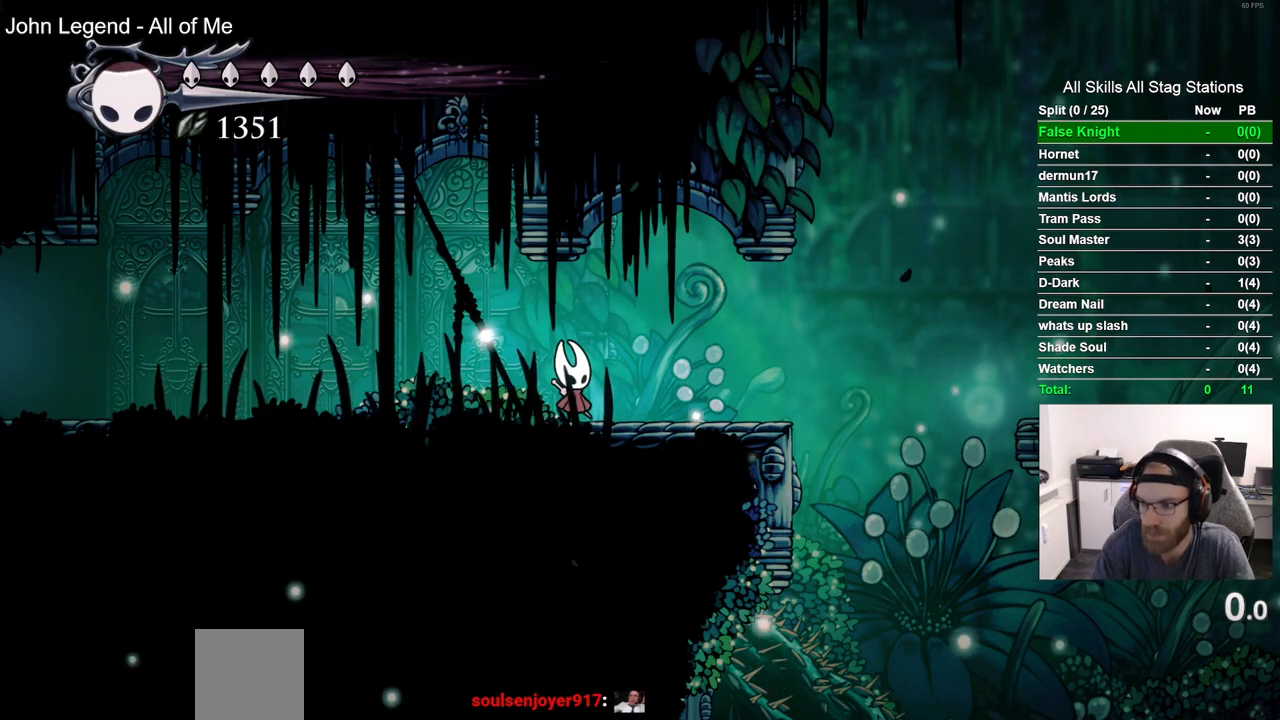
{"dt_ms": 500, "buttons": ["DPAD_RIGHT"], "left_stick": "center", "right_stick": "center", "events": [[50, "DPAD_RIGHT", "down"]]}
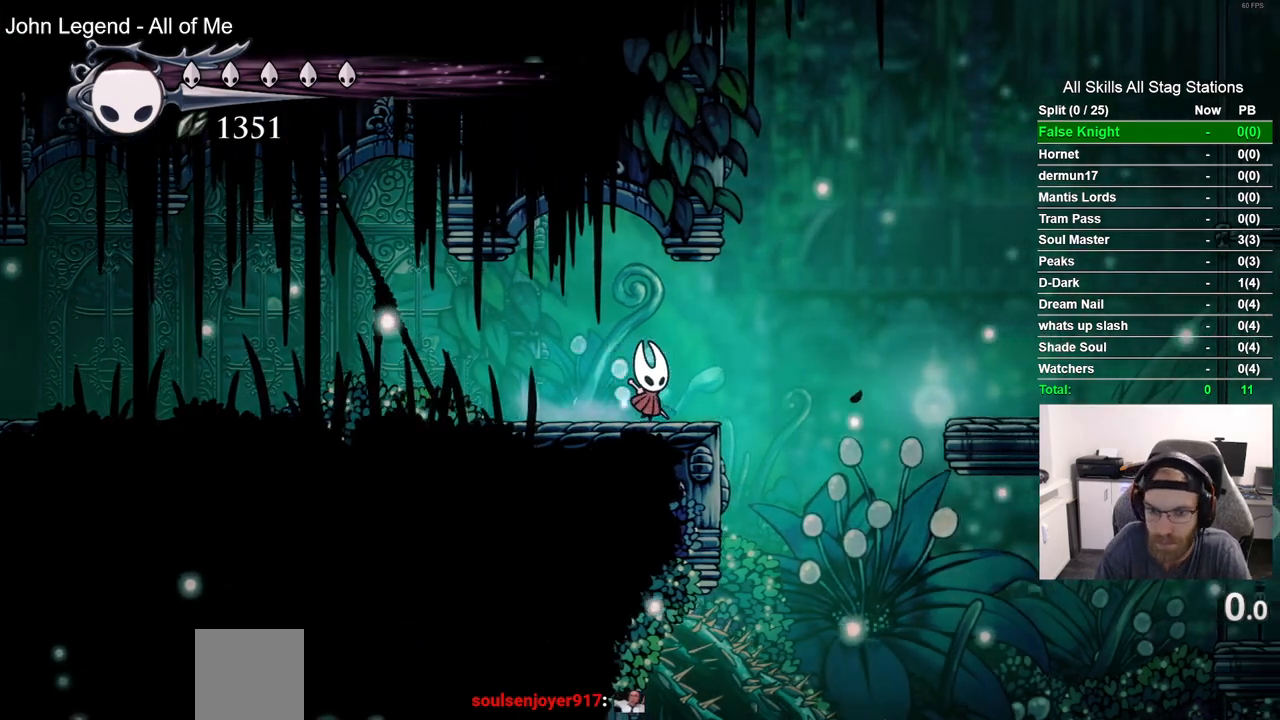
{"dt_ms": 500, "buttons": ["DPAD_RIGHT"], "left_stick": "center", "right_stick": "center", "events": [[50, "CROSS", "down"], [167, "R2", "down"], [217, "CROSS", "up"], [350, "R2", "up"]]}
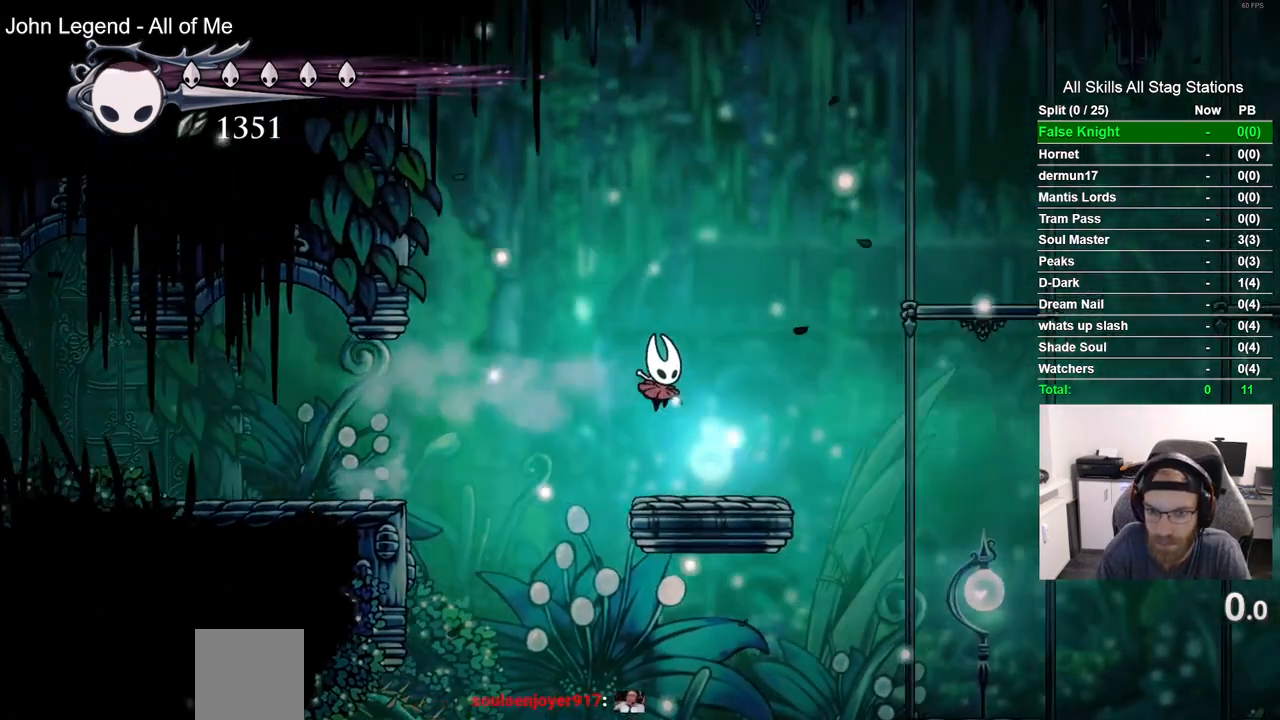
{"dt_ms": 500, "buttons": ["DPAD_RIGHT"], "left_stick": "center", "right_stick": "center", "events": []}
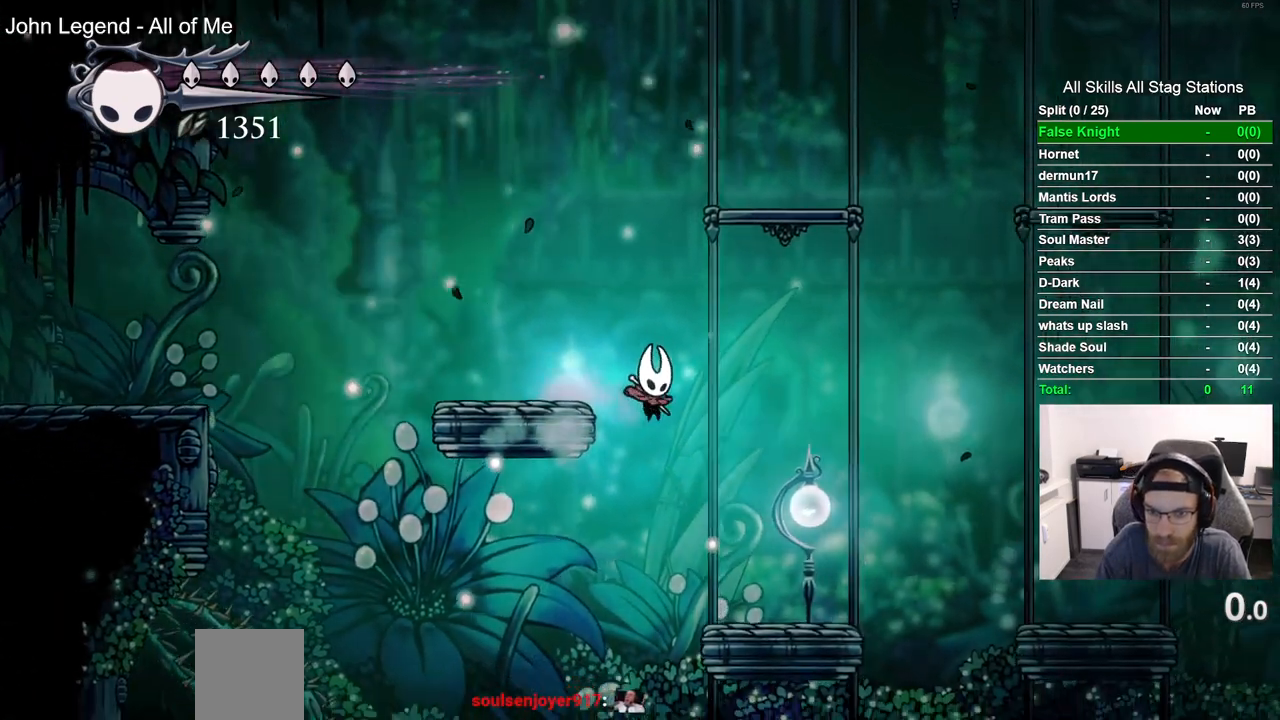
{"dt_ms": 1000, "buttons": ["DPAD_RIGHT"], "left_stick": "center", "right_stick": "center", "events": [[333, "CROSS", "down"], [733, "CROSS", "up"]]}
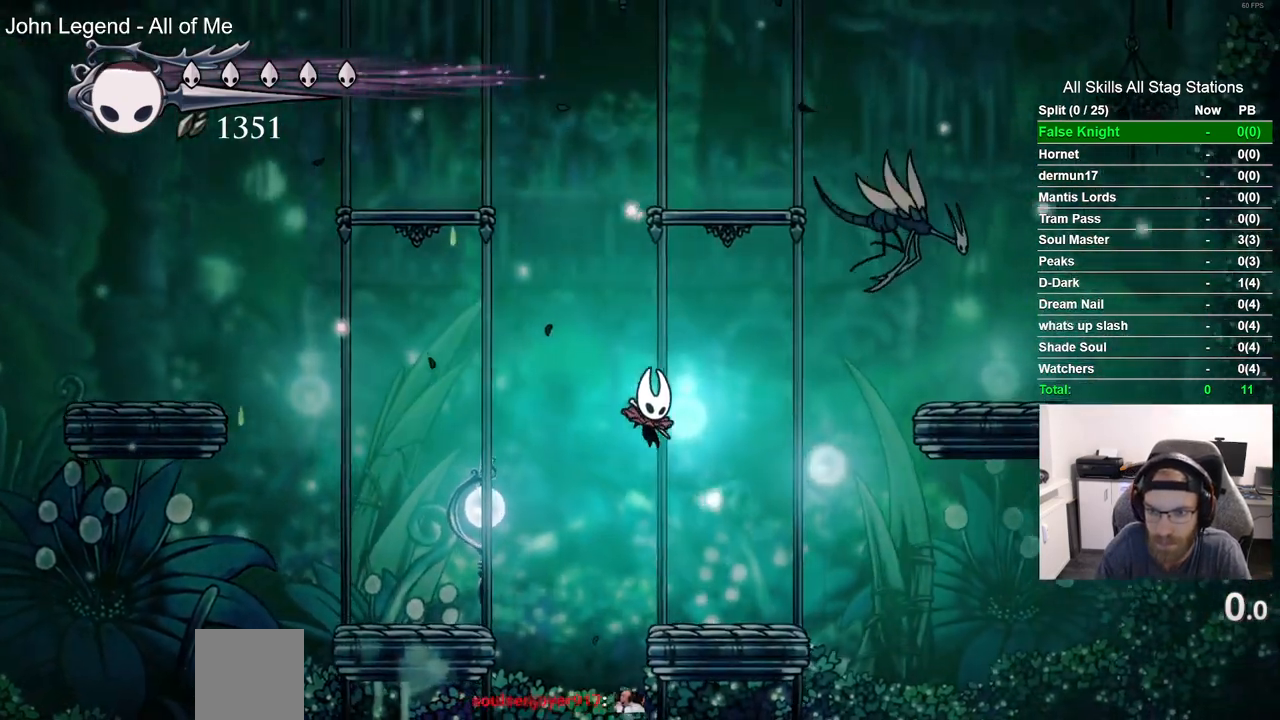
{"dt_ms": 500, "buttons": ["CROSS"], "left_stick": "center", "right_stick": "center", "events": [[117, "DPAD_RIGHT", "up"], [317, "CROSS", "down"]]}